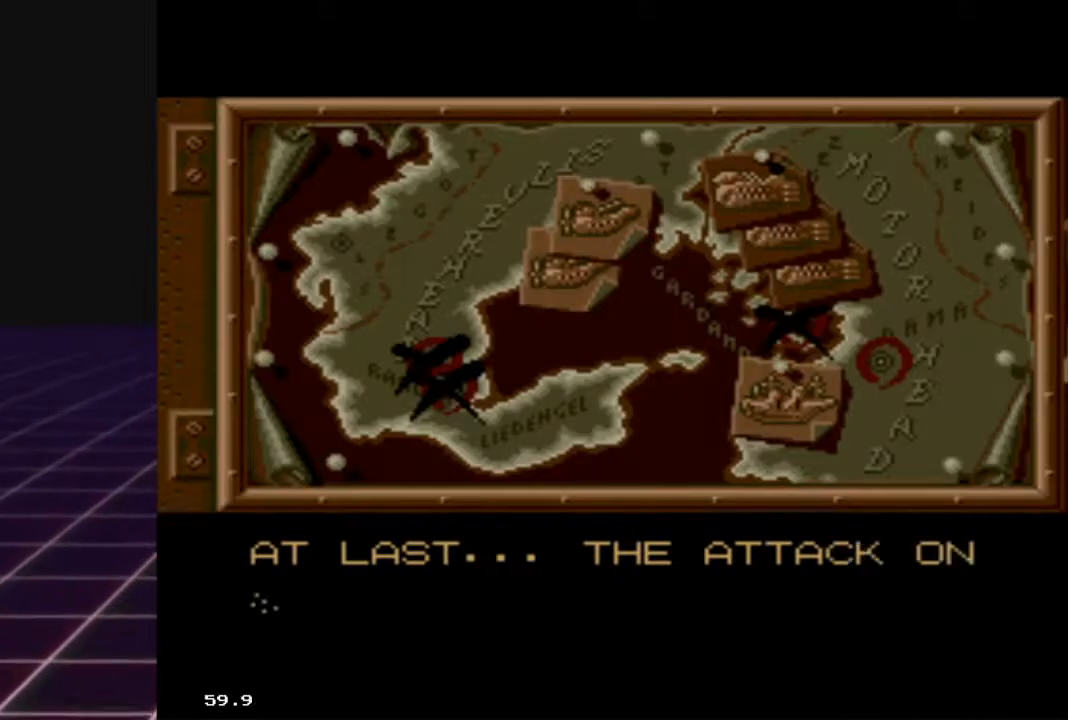
Gameplay with a controller (Xbox layout); each line is a JSON object with the inputs held at the frame after it. "events" lists button and stick changes between this image and that frame as [ms after this image, input, new state], when the widget could be followed in between.
{"buttons": ["A"], "left_stick": "center", "right_stick": "center", "events": [[500, "A", "down"]]}
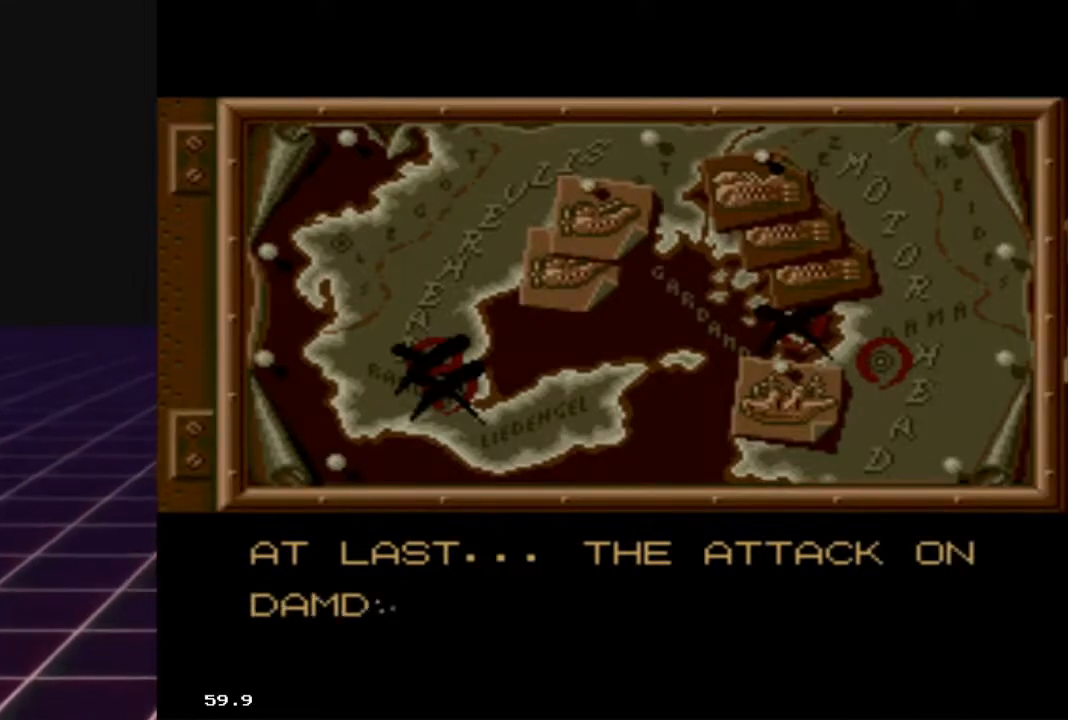
{"buttons": [], "left_stick": "center", "right_stick": "center", "events": [[167, "A", "up"]]}
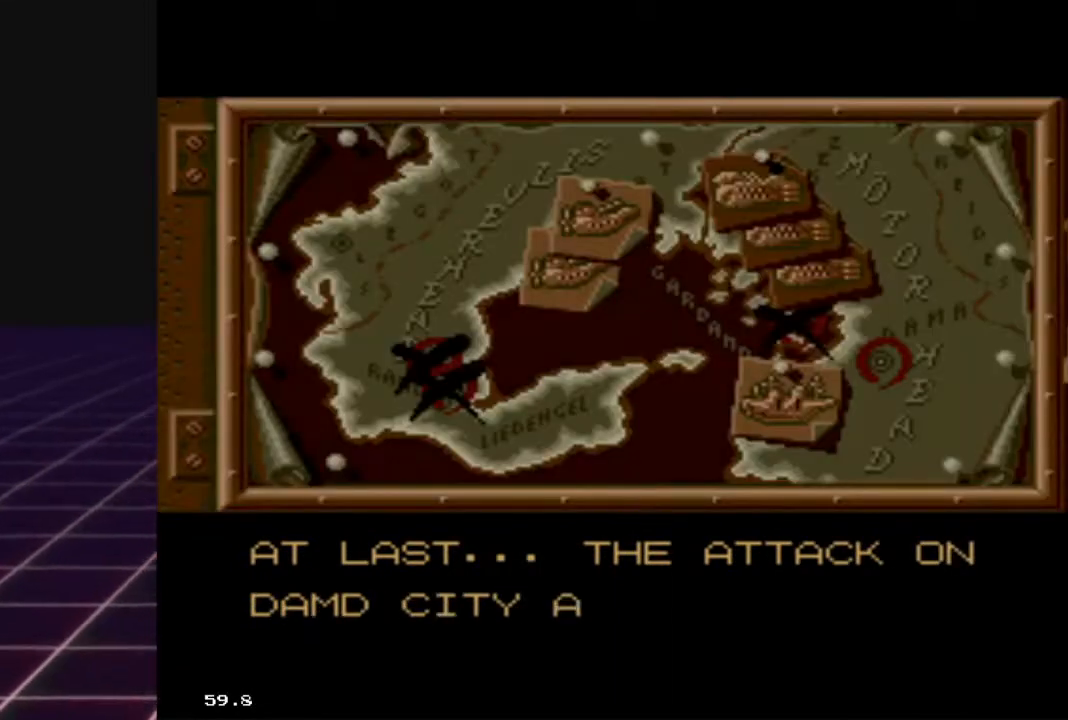
{"buttons": [], "left_stick": "center", "right_stick": "center", "events": []}
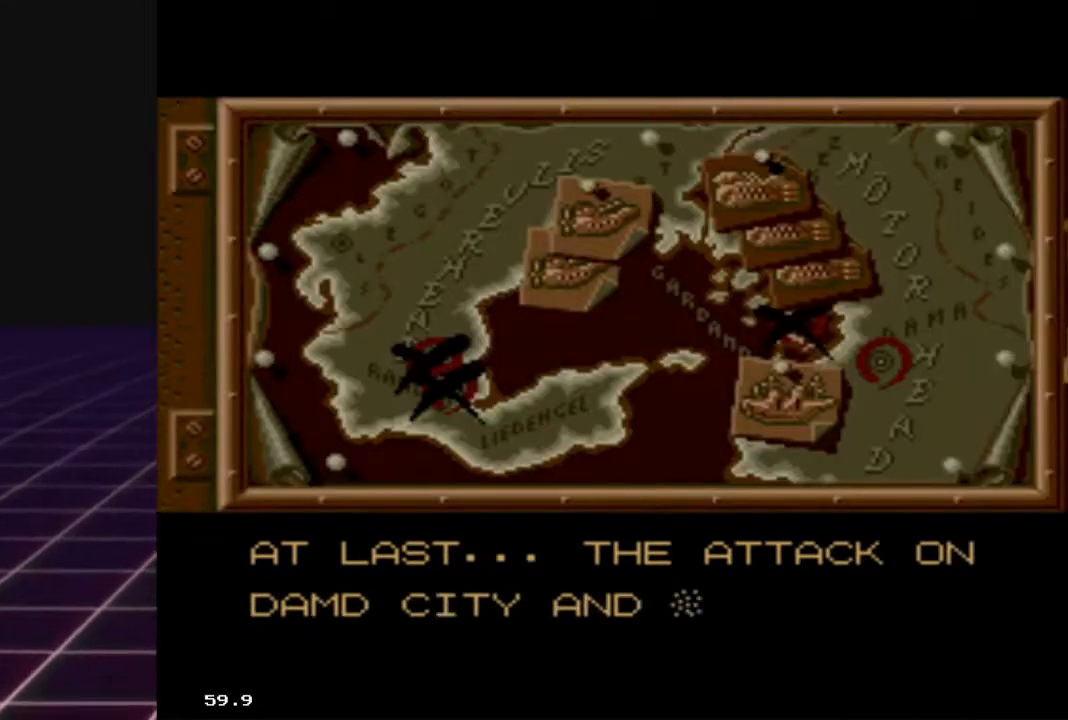
{"buttons": [], "left_stick": "center", "right_stick": "center", "events": []}
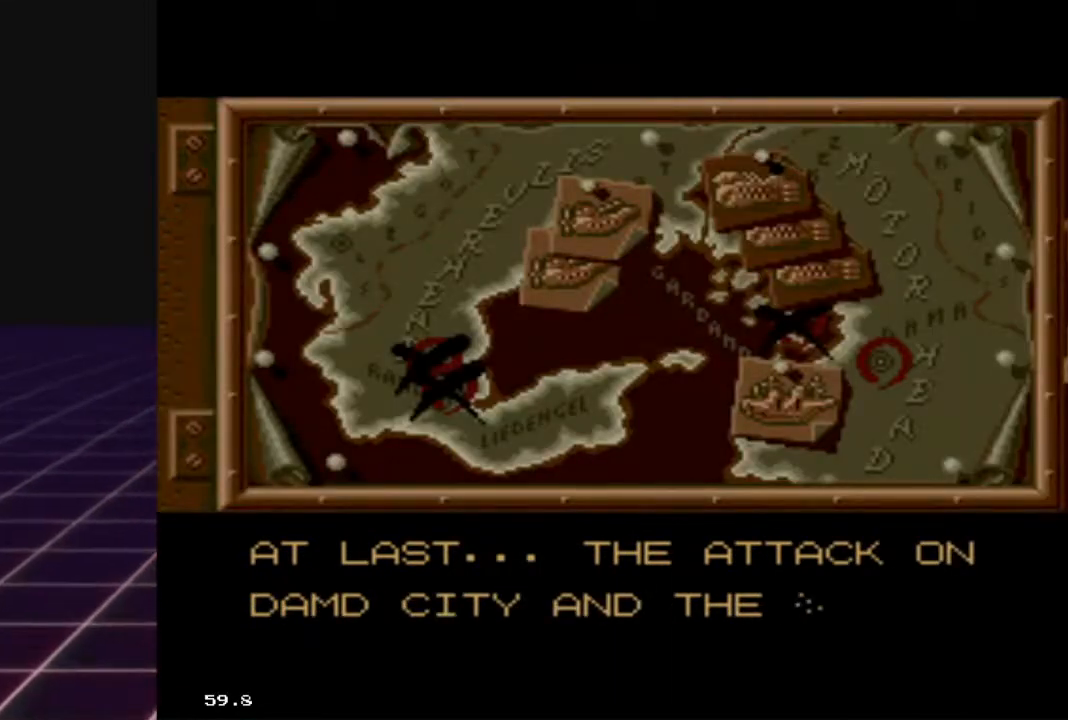
{"buttons": ["A"], "left_stick": "center", "right_stick": "center", "events": [[200, "A", "down"]]}
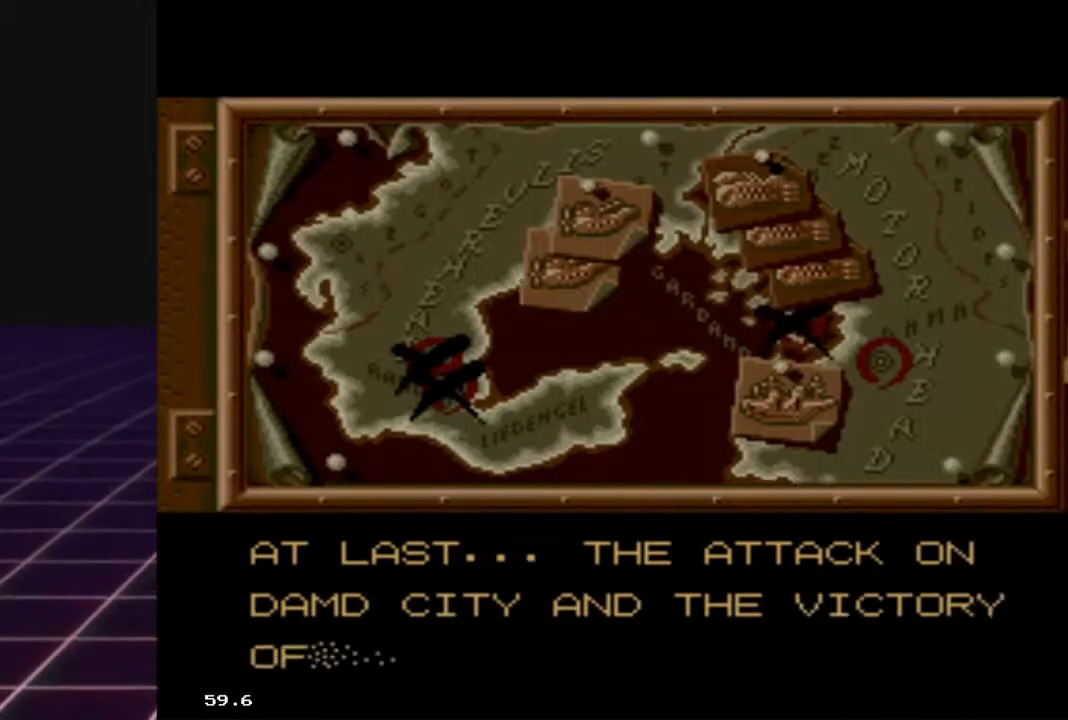
{"buttons": [], "left_stick": "center", "right_stick": "center", "events": [[200, "A", "up"]]}
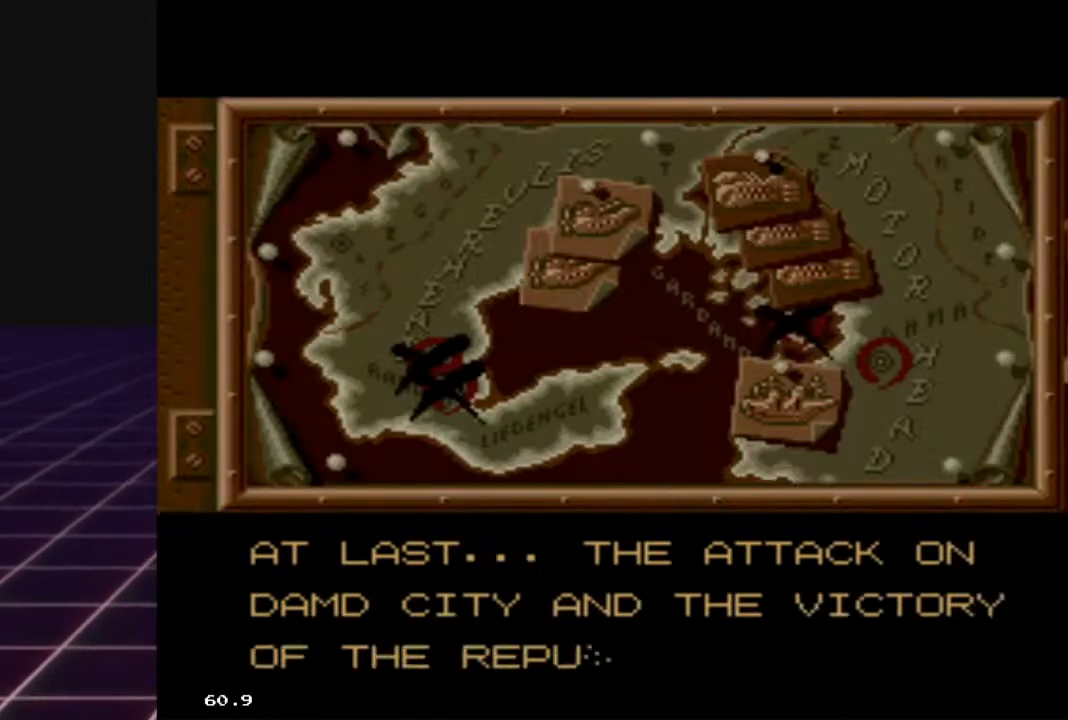
{"buttons": [], "left_stick": "center", "right_stick": "center", "events": []}
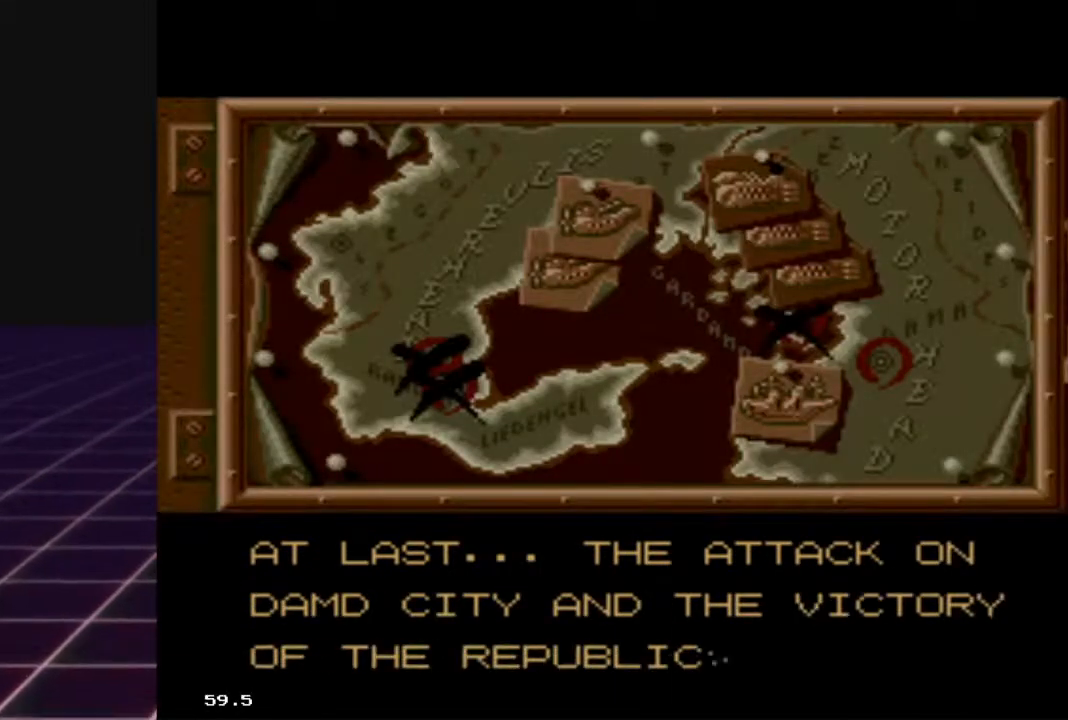
{"buttons": ["A"], "left_stick": "center", "right_stick": "center", "events": [[267, "A", "down"]]}
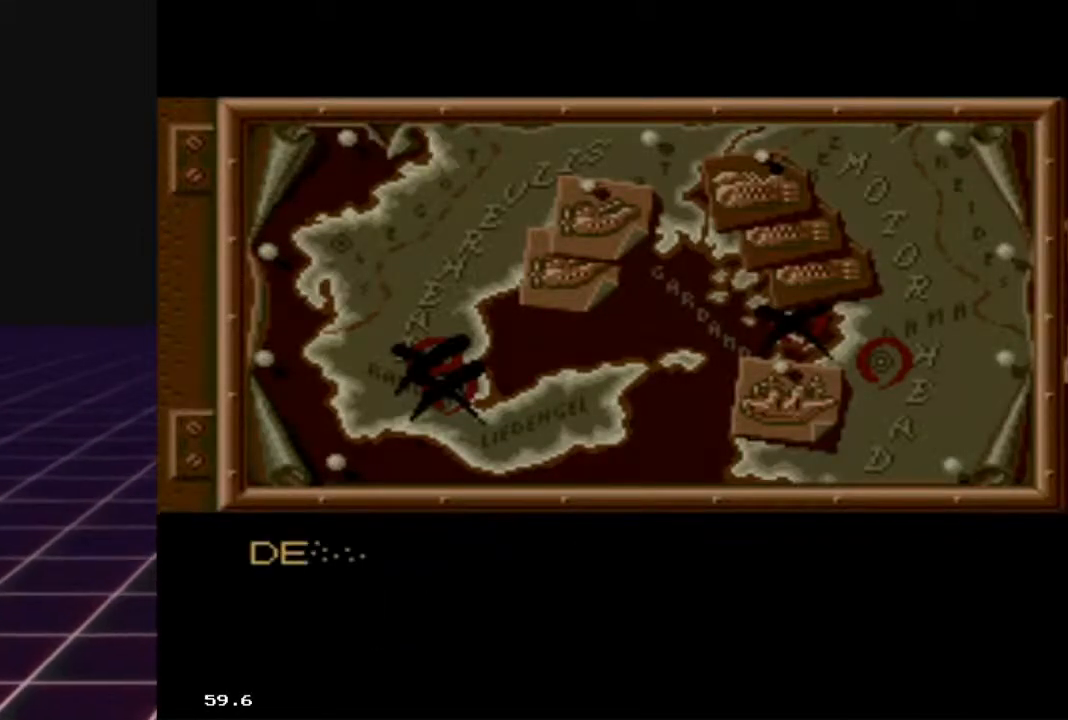
{"buttons": ["A"], "left_stick": "center", "right_stick": "center", "events": [[200, "A", "up"], [400, "A", "down"]]}
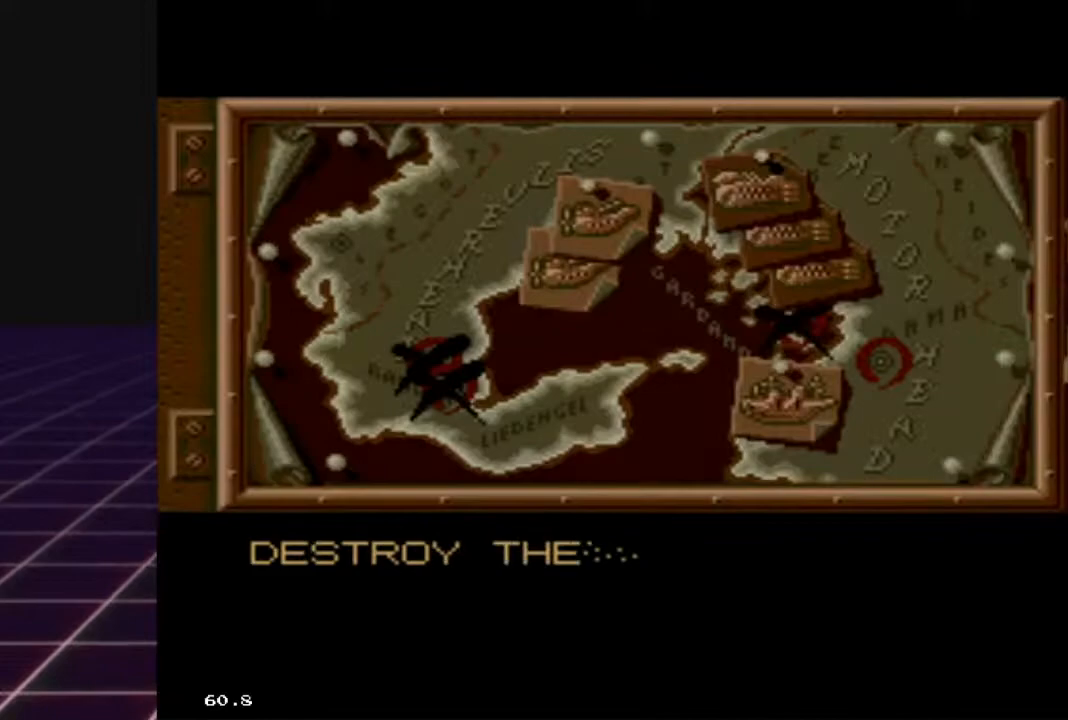
{"buttons": ["A"], "left_stick": "center", "right_stick": "center", "events": []}
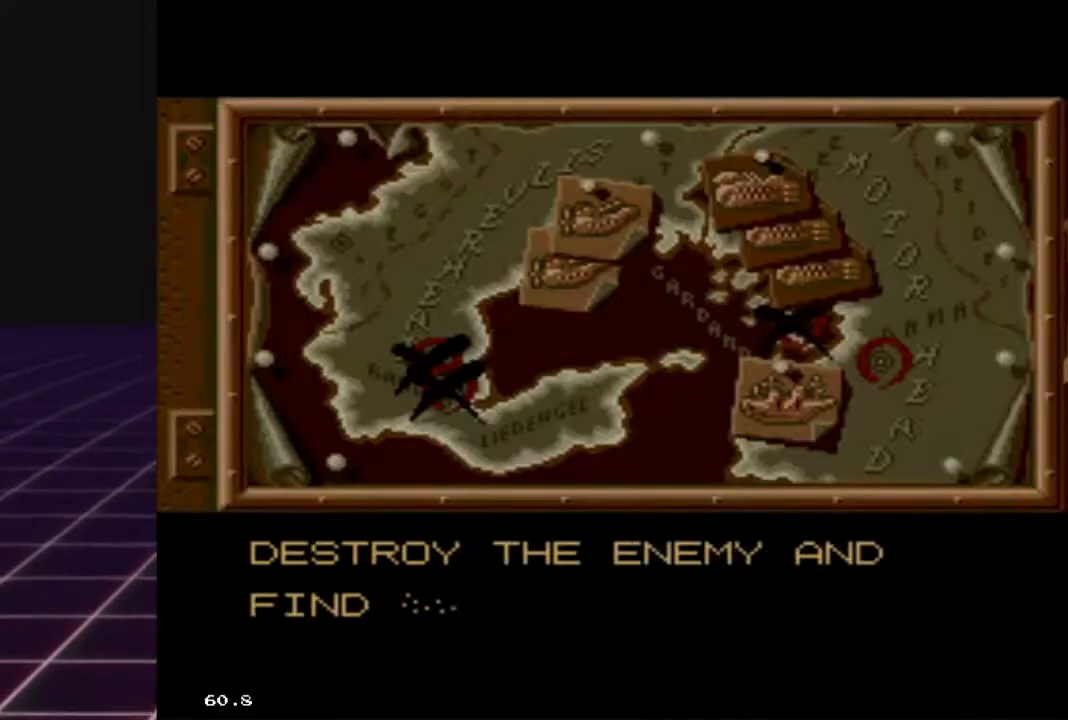
{"buttons": ["A"], "left_stick": "center", "right_stick": "center", "events": []}
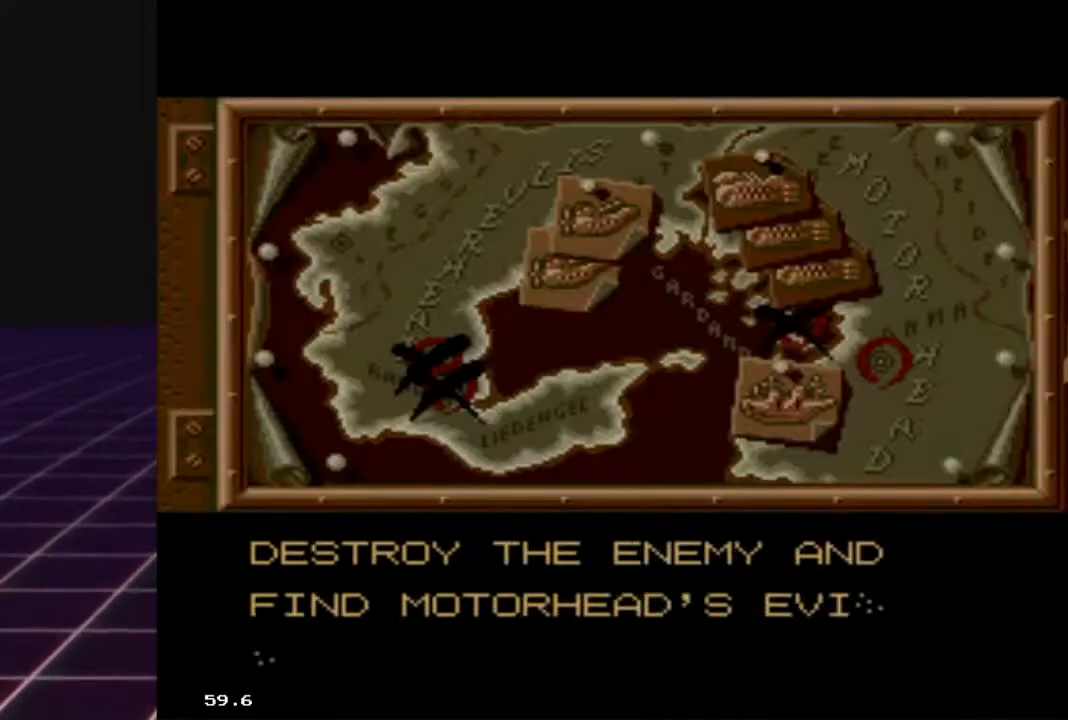
{"buttons": [], "left_stick": "center", "right_stick": "center", "events": [[233, "A", "up"]]}
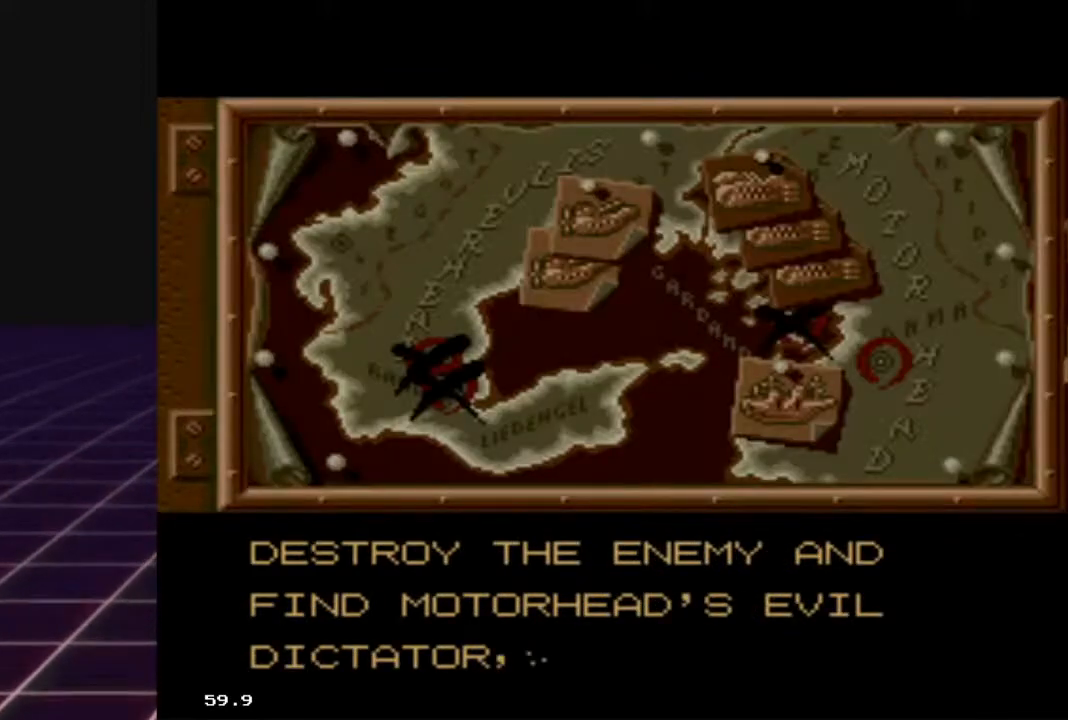
{"buttons": [], "left_stick": "center", "right_stick": "center", "events": []}
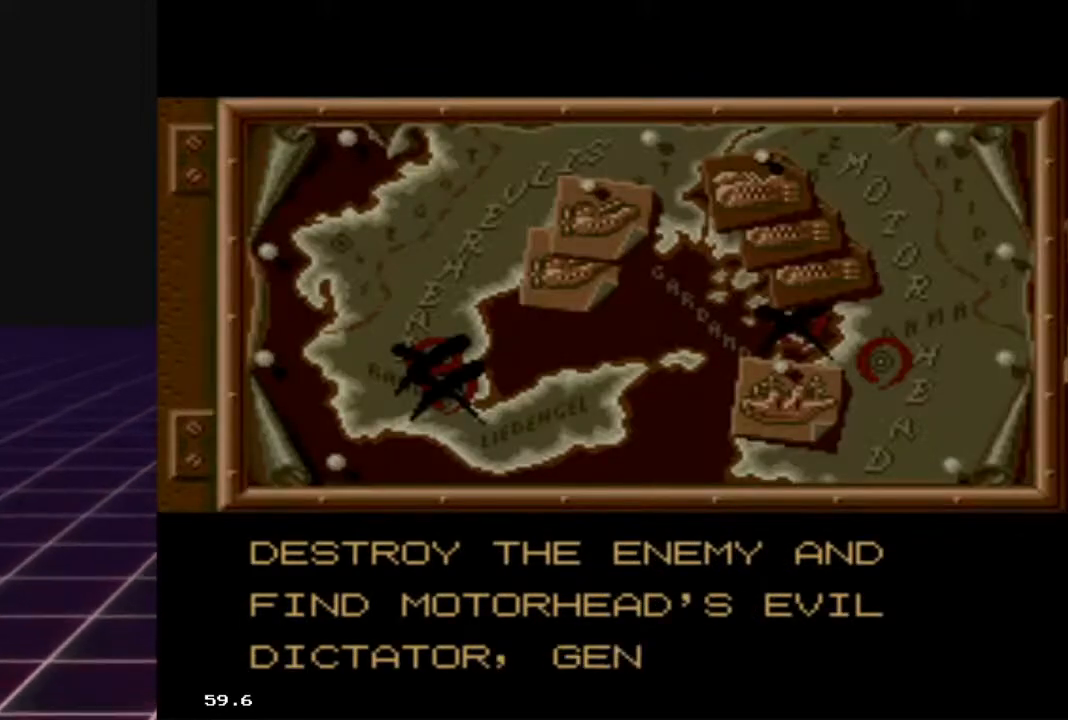
{"buttons": [], "left_stick": "center", "right_stick": "center", "events": []}
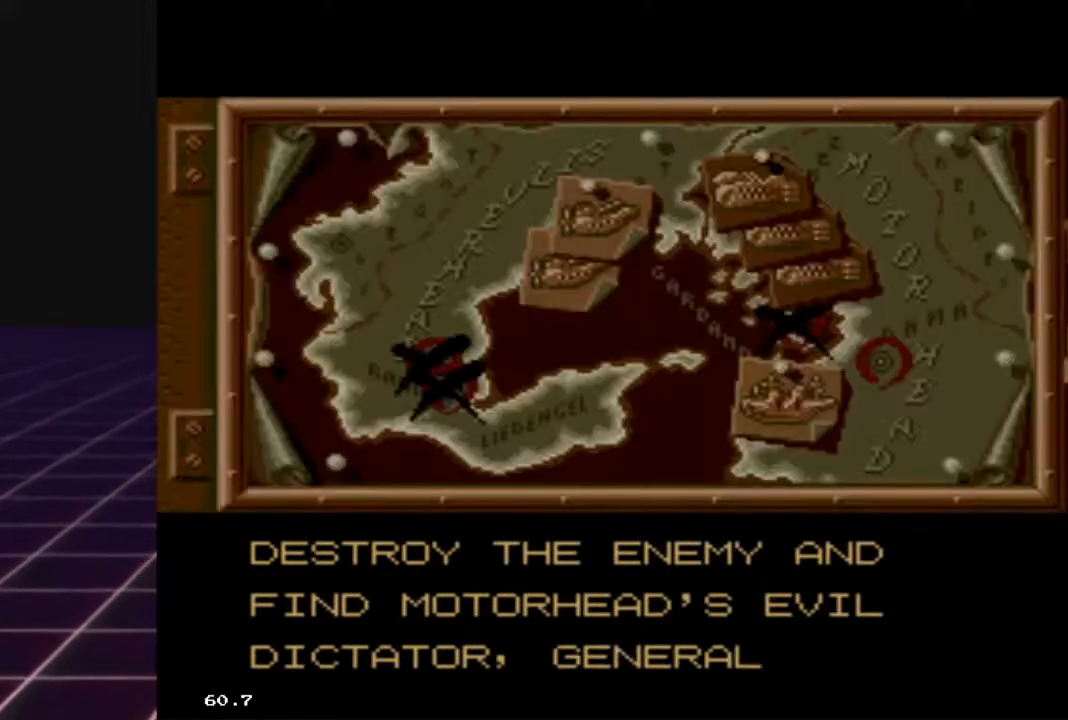
{"buttons": [], "left_stick": "center", "right_stick": "center", "events": []}
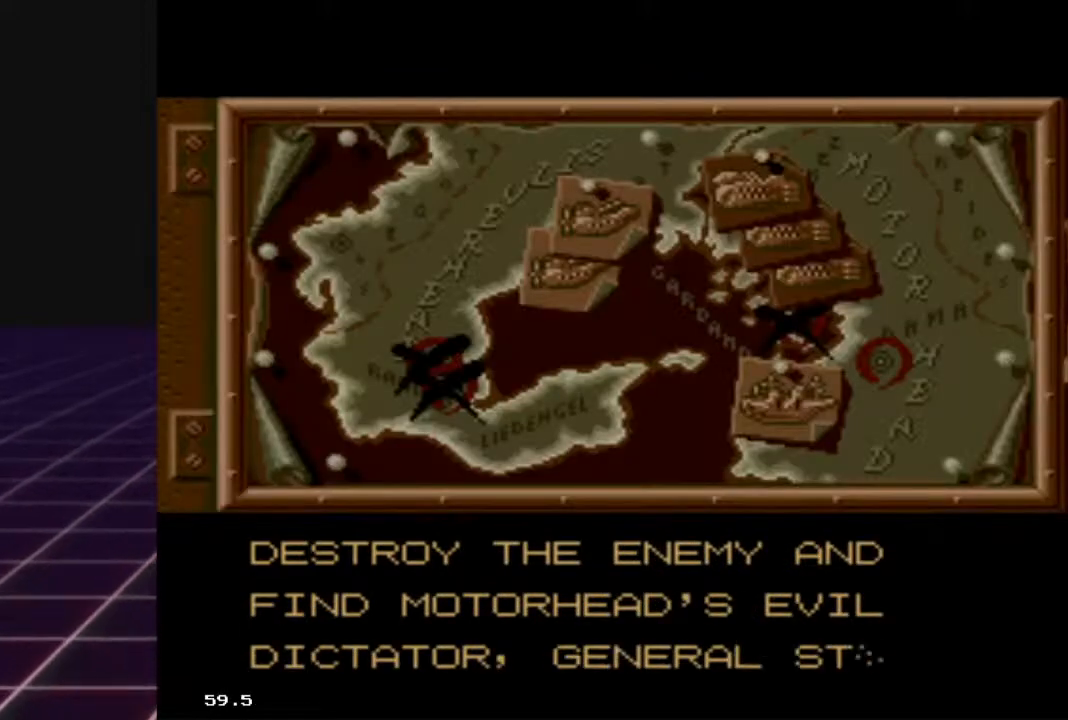
{"buttons": [], "left_stick": "center", "right_stick": "center", "events": []}
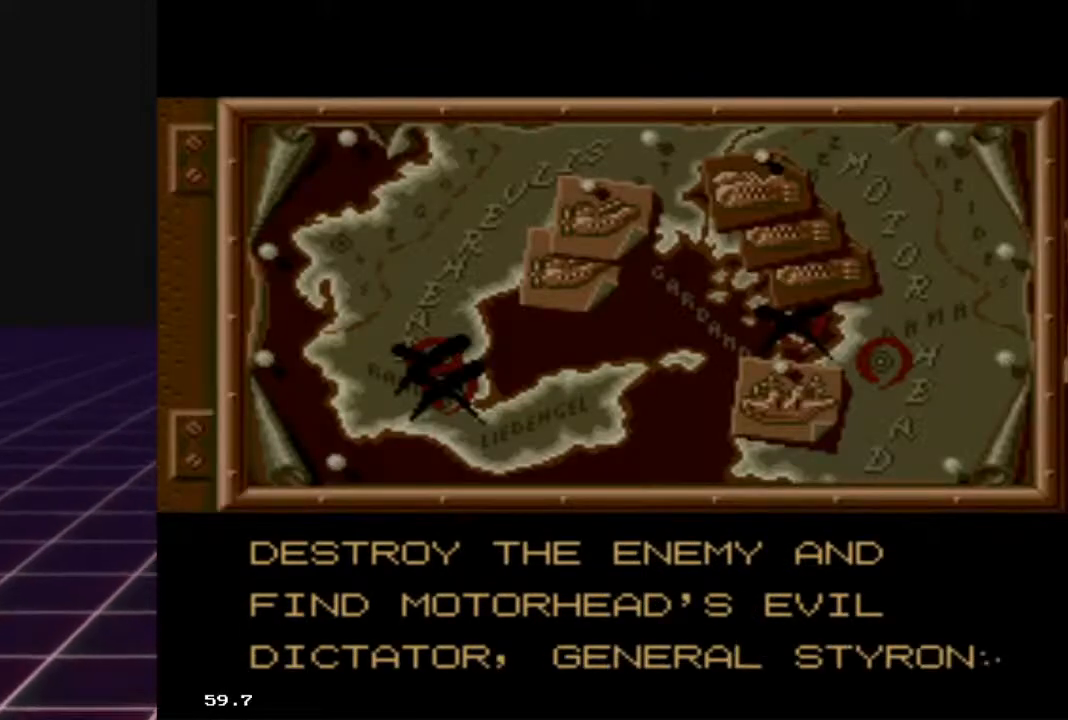
{"buttons": [], "left_stick": "center", "right_stick": "center", "events": []}
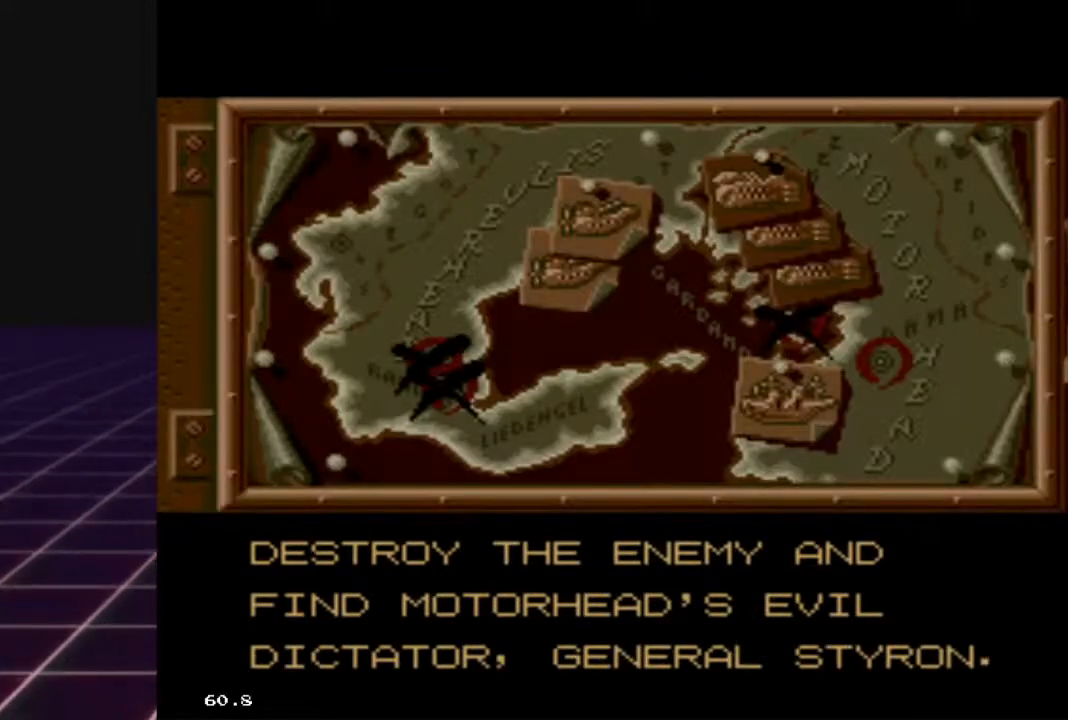
{"buttons": ["A"], "left_stick": "center", "right_stick": "center", "events": [[133, "A", "down"]]}
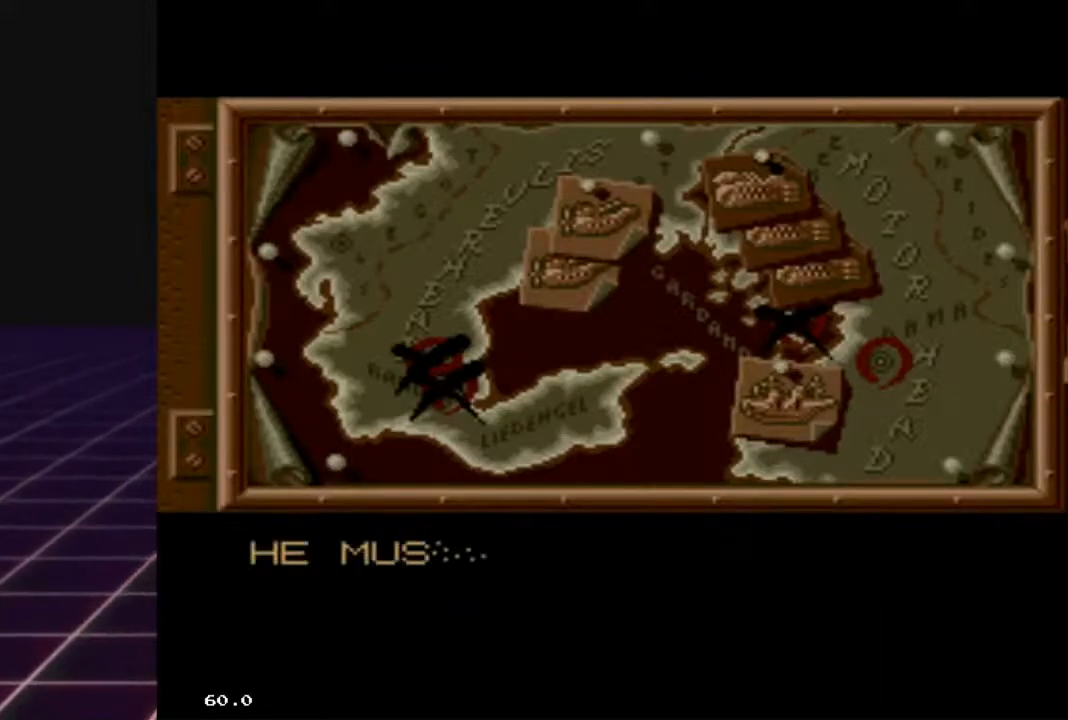
{"buttons": ["A"], "left_stick": "center", "right_stick": "center", "events": [[67, "A", "up"], [233, "A", "down"]]}
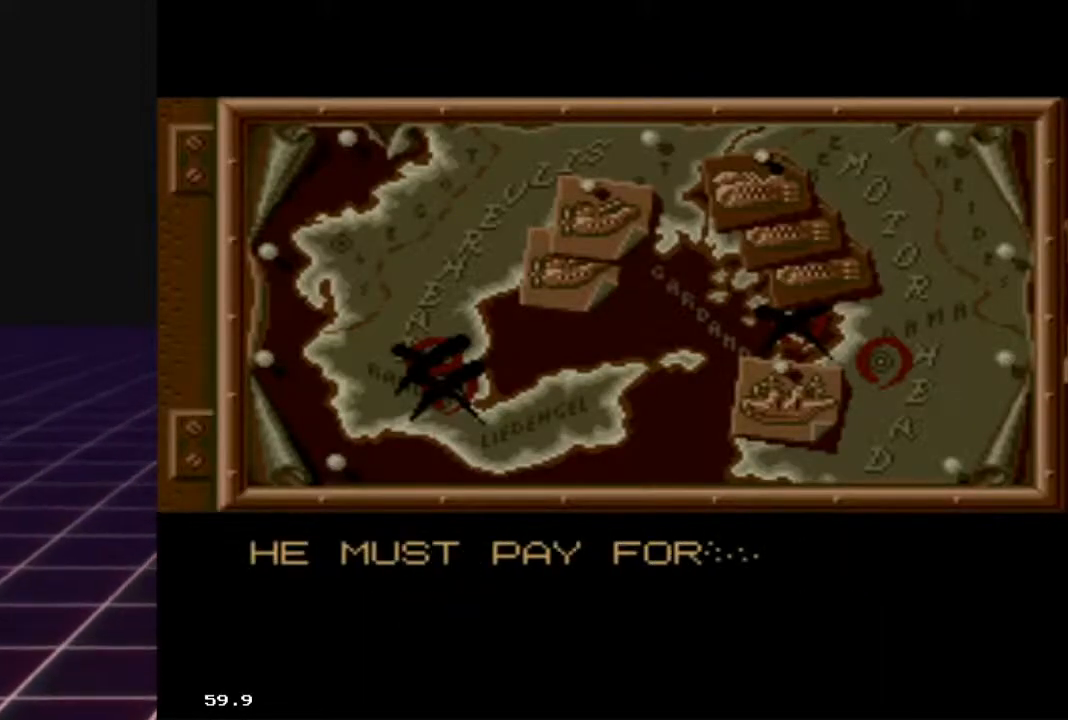
{"buttons": [], "left_stick": "center", "right_stick": "center", "events": [[433, "A", "up"]]}
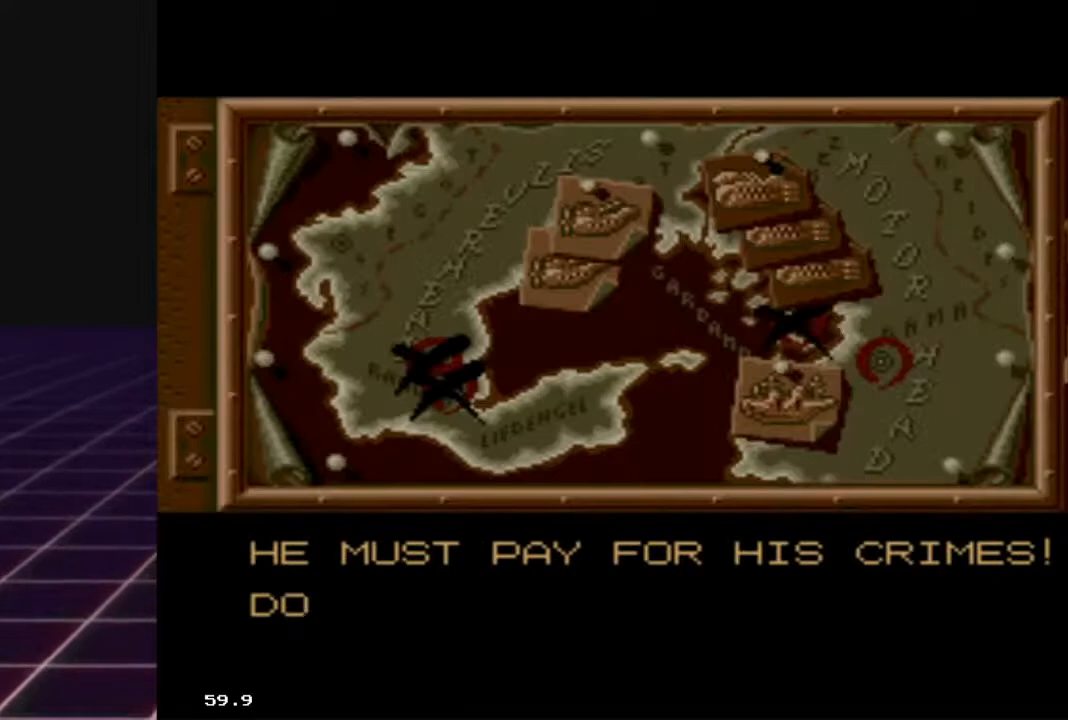
{"buttons": [], "left_stick": "center", "right_stick": "center", "events": []}
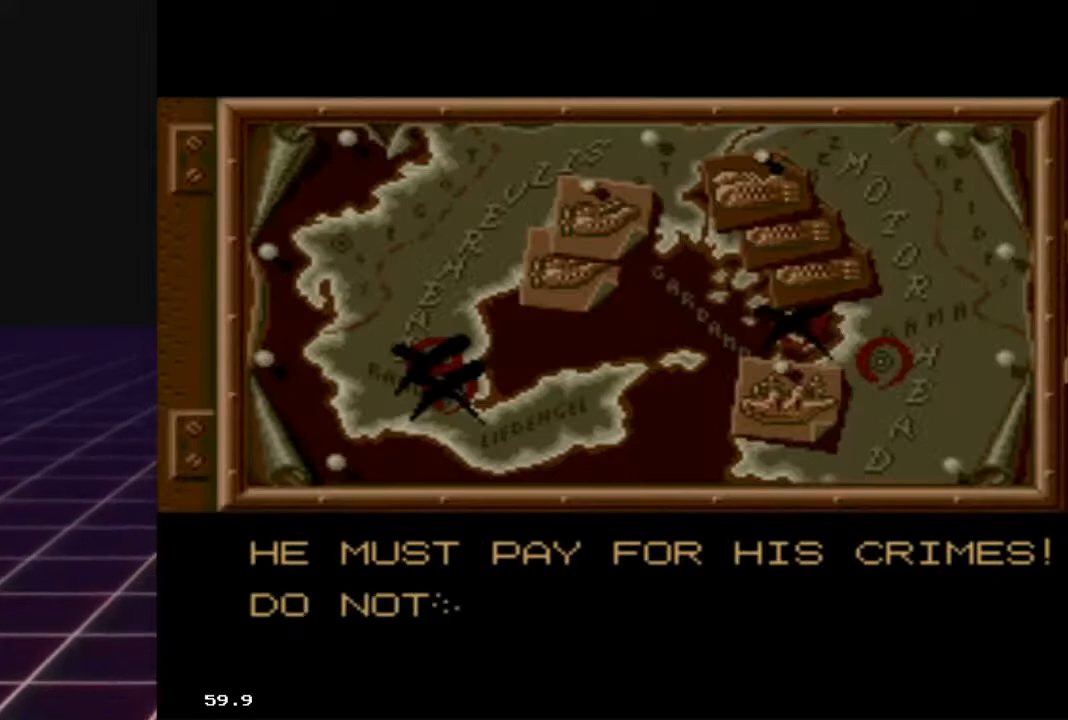
{"buttons": [], "left_stick": "center", "right_stick": "center", "events": [[33, "A", "down"], [500, "A", "up"]]}
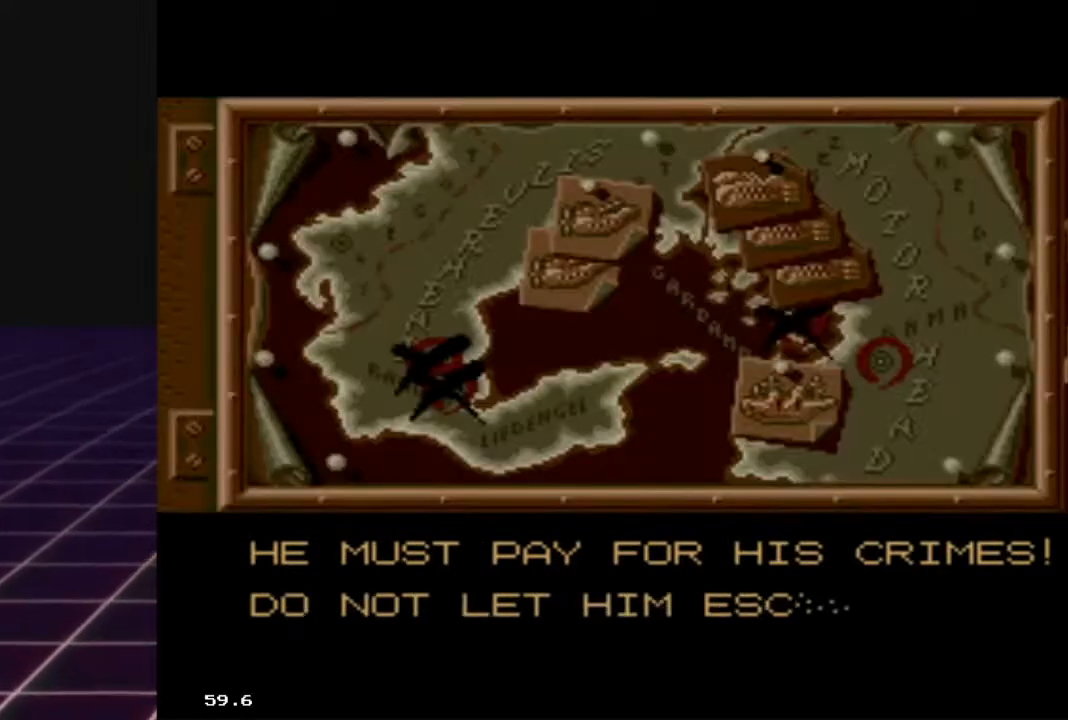
{"buttons": [], "left_stick": "center", "right_stick": "center", "events": []}
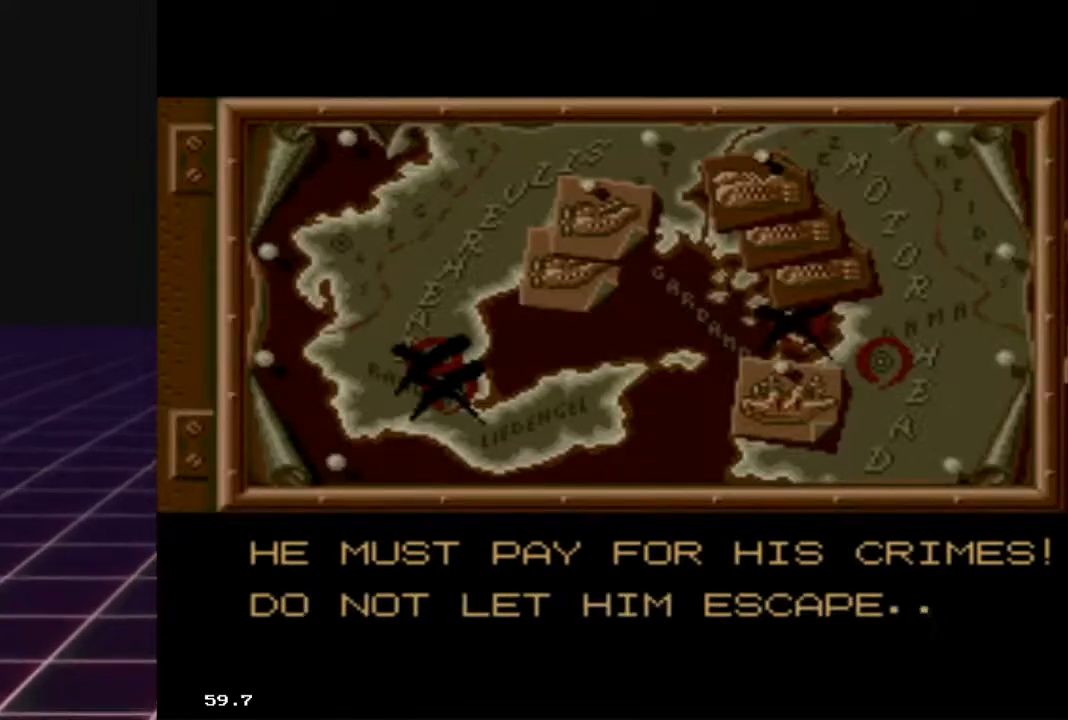
{"buttons": ["A"], "left_stick": "center", "right_stick": "center", "events": [[100, "A", "down"], [233, "A", "up"], [367, "A", "down"]]}
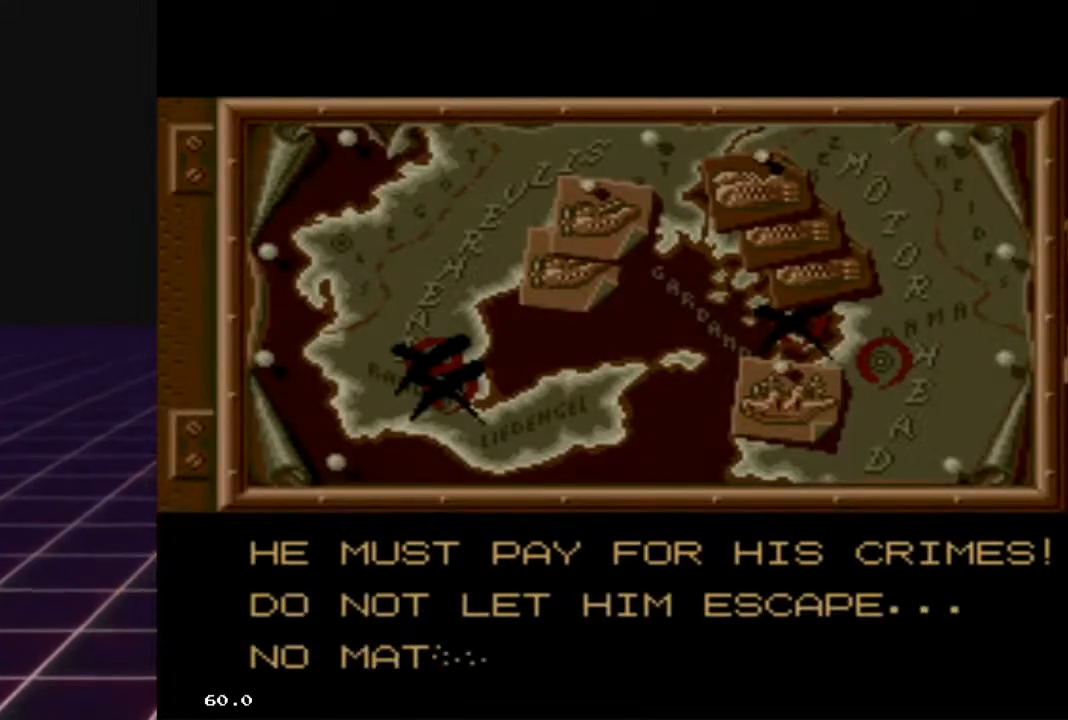
{"buttons": ["A"], "left_stick": "center", "right_stick": "center", "events": []}
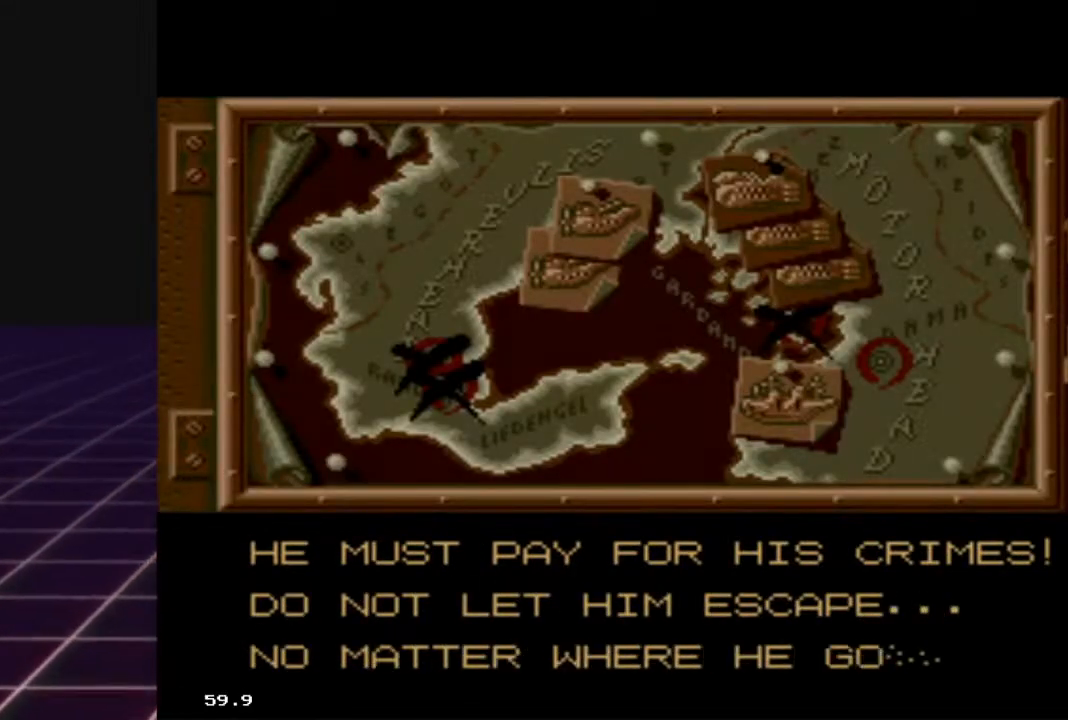
{"buttons": ["A"], "left_stick": "center", "right_stick": "center", "events": []}
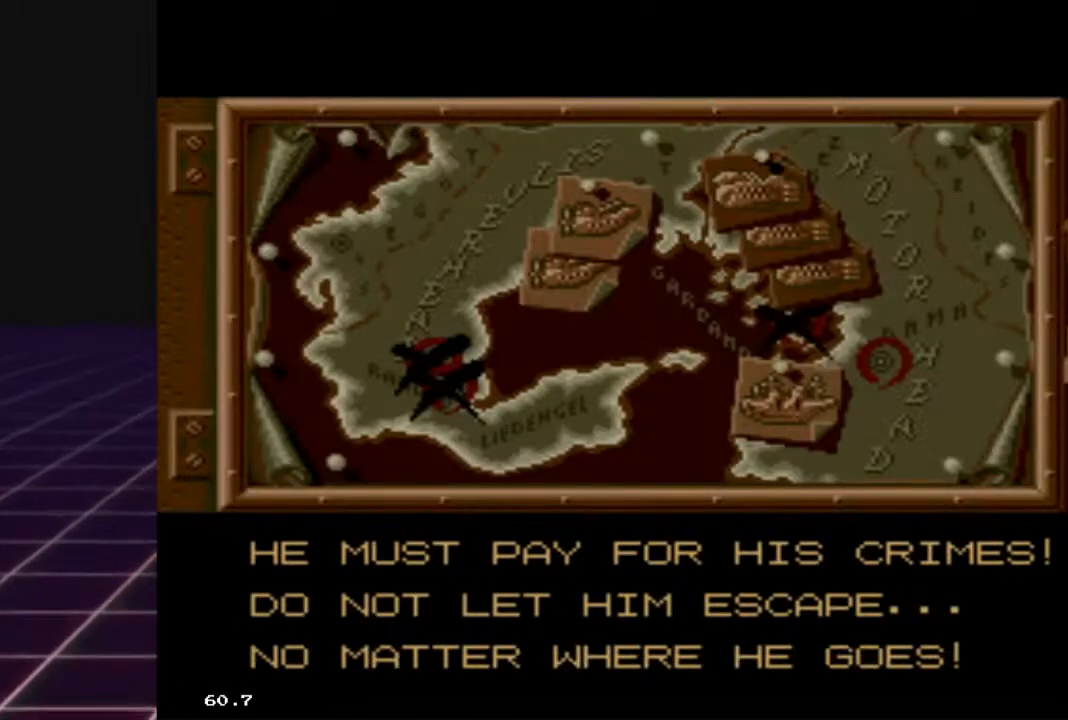
{"buttons": [], "left_stick": "center", "right_stick": "center", "events": [[67, "A", "up"], [200, "A", "down"], [433, "A", "up"]]}
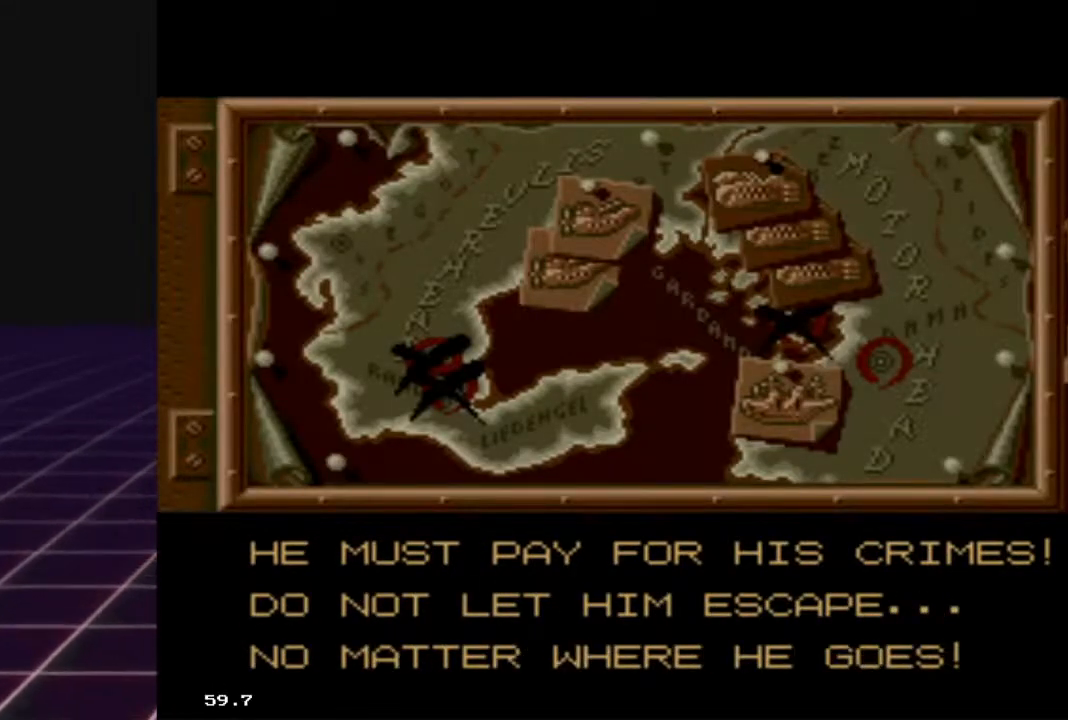
{"buttons": ["A"], "left_stick": "center", "right_stick": "center", "events": [[333, "A", "down"]]}
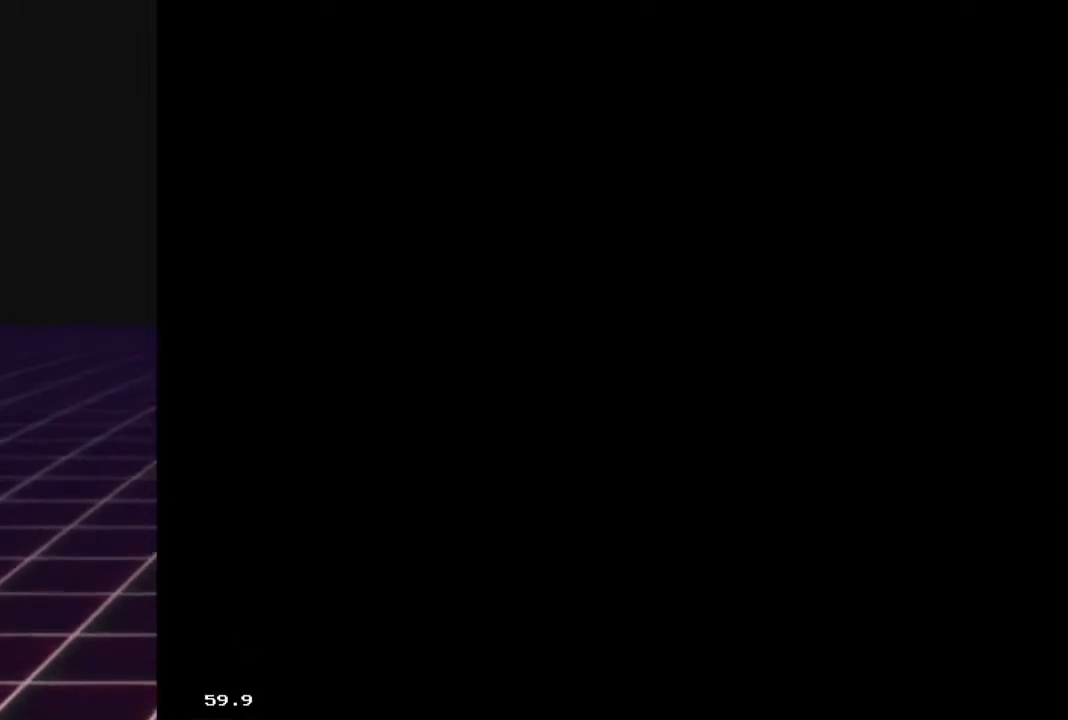
{"buttons": [], "left_stick": "center", "right_stick": "center", "events": [[100, "A", "up"]]}
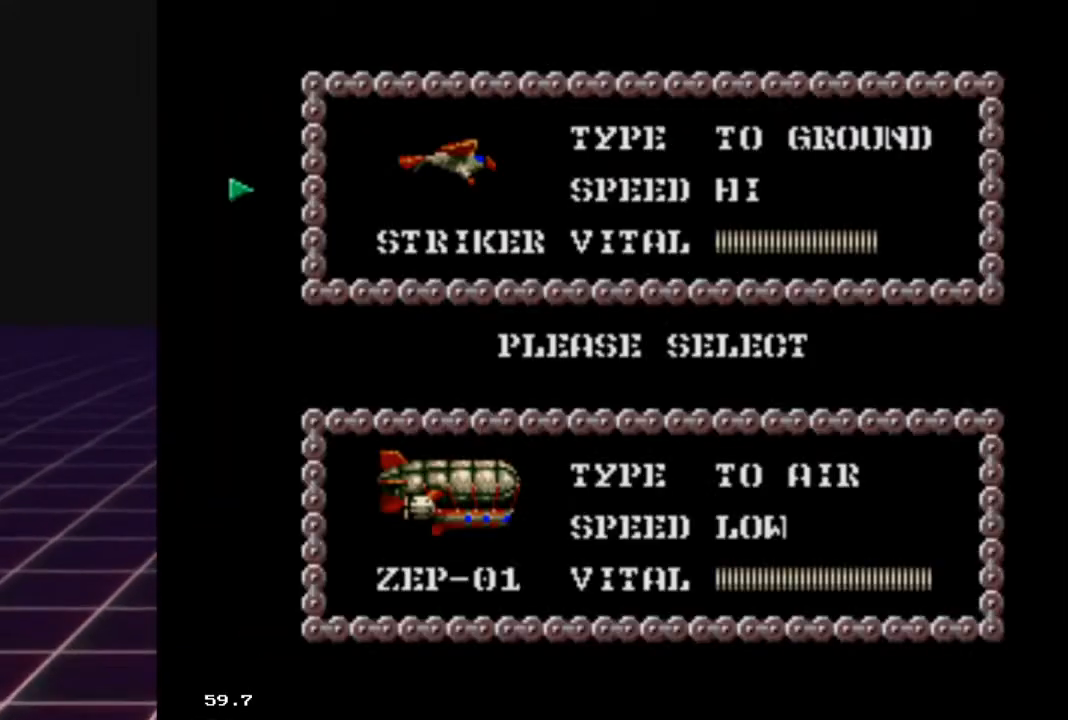
{"buttons": [], "left_stick": "center", "right_stick": "center", "events": []}
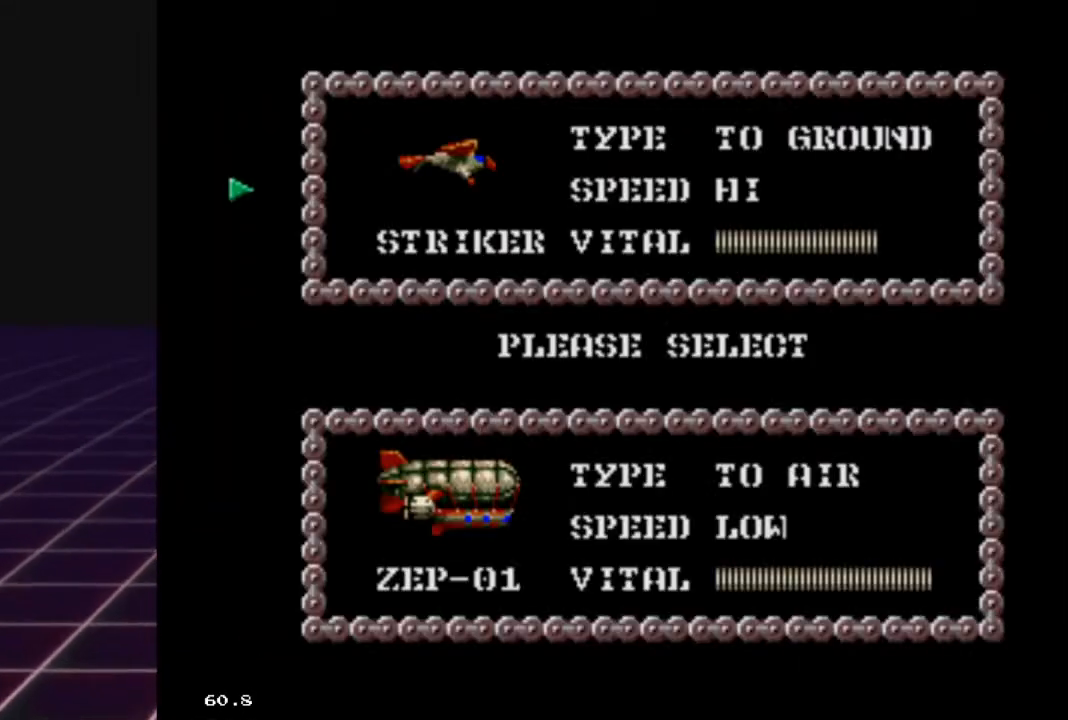
{"buttons": [], "left_stick": "center", "right_stick": "center", "events": [[133, "A", "down"], [300, "A", "up"]]}